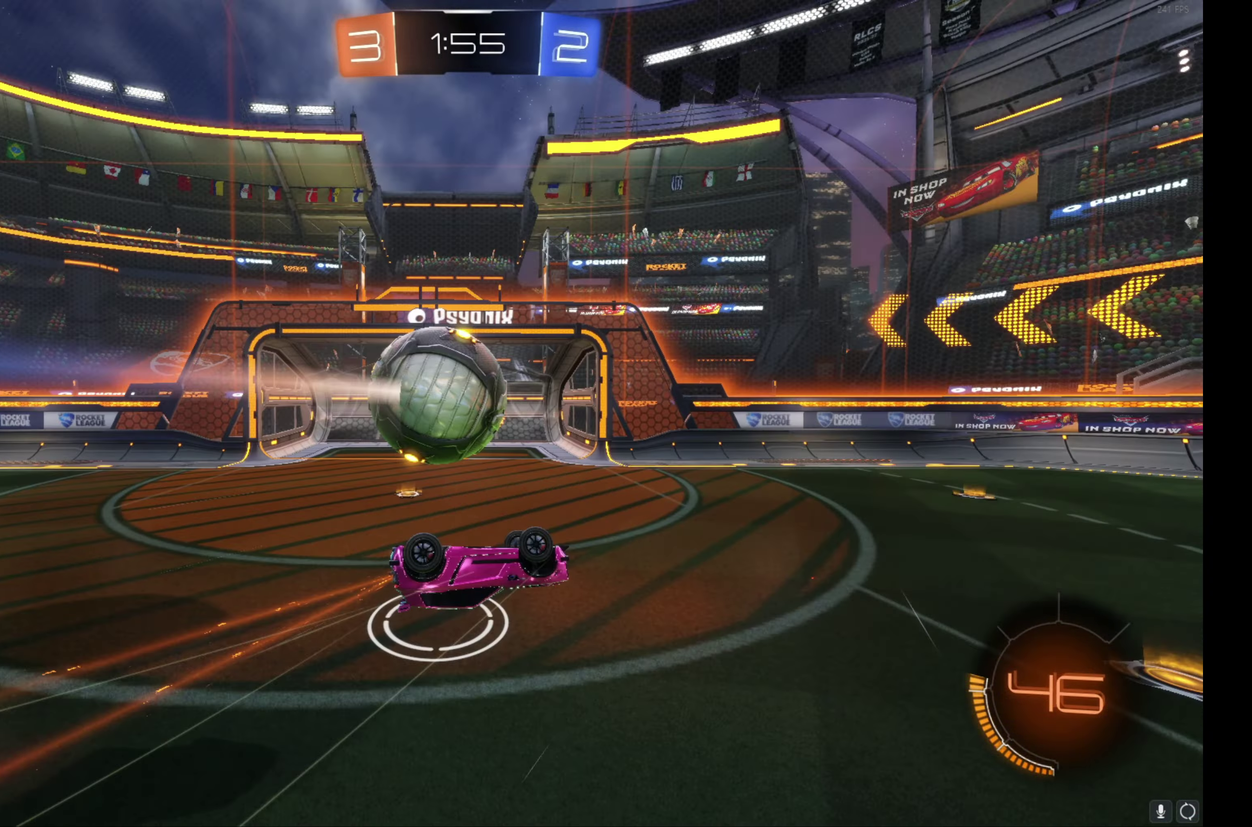
Gameplay with a controller (Xbox layout); each line is a JSON object with the inputs held at the frame after it. "events" lists button and stick changes between this image and that frame as [ms after this image, input, new state], when the widget could be followed in between. Not read: R3 right_stick.
{"buttons": ["R2"], "left_stick": "center", "events": [[133, "L1", "up"], [200, "left_stick", "left"], [317, "left_stick", "center"]]}
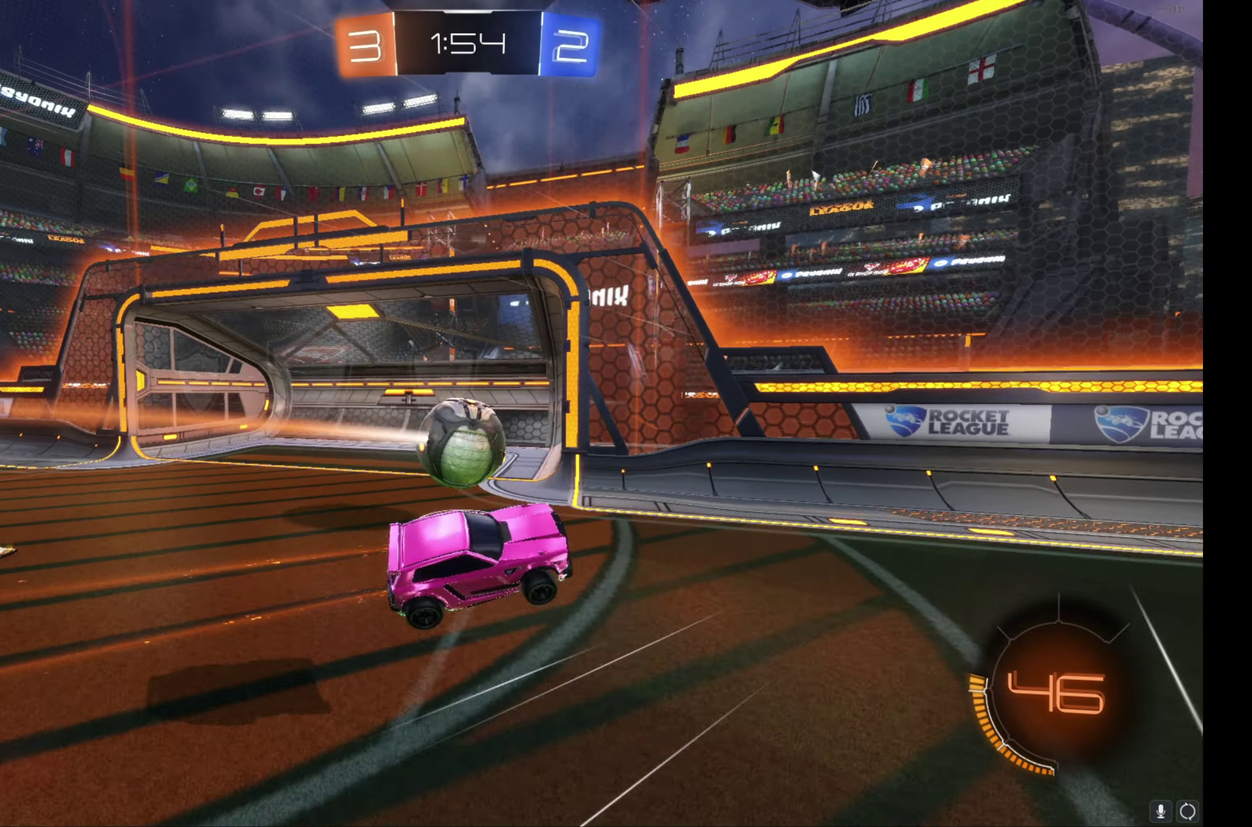
{"buttons": ["R2"], "left_stick": "left", "events": [[83, "left_stick", "left"]]}
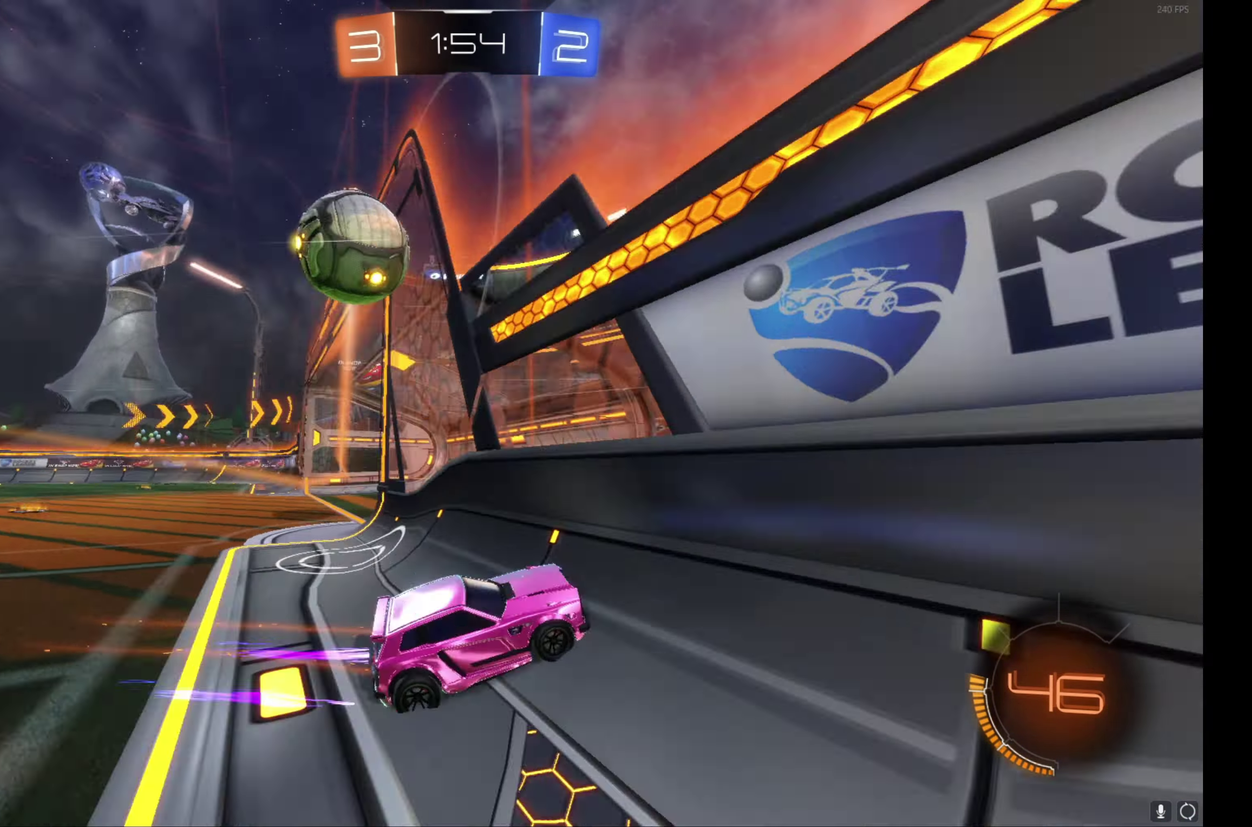
{"buttons": ["R2"], "left_stick": "center", "events": [[133, "left_stick", "center"], [267, "left_stick", "left"], [433, "left_stick", "up-left"], [483, "left_stick", "center"]]}
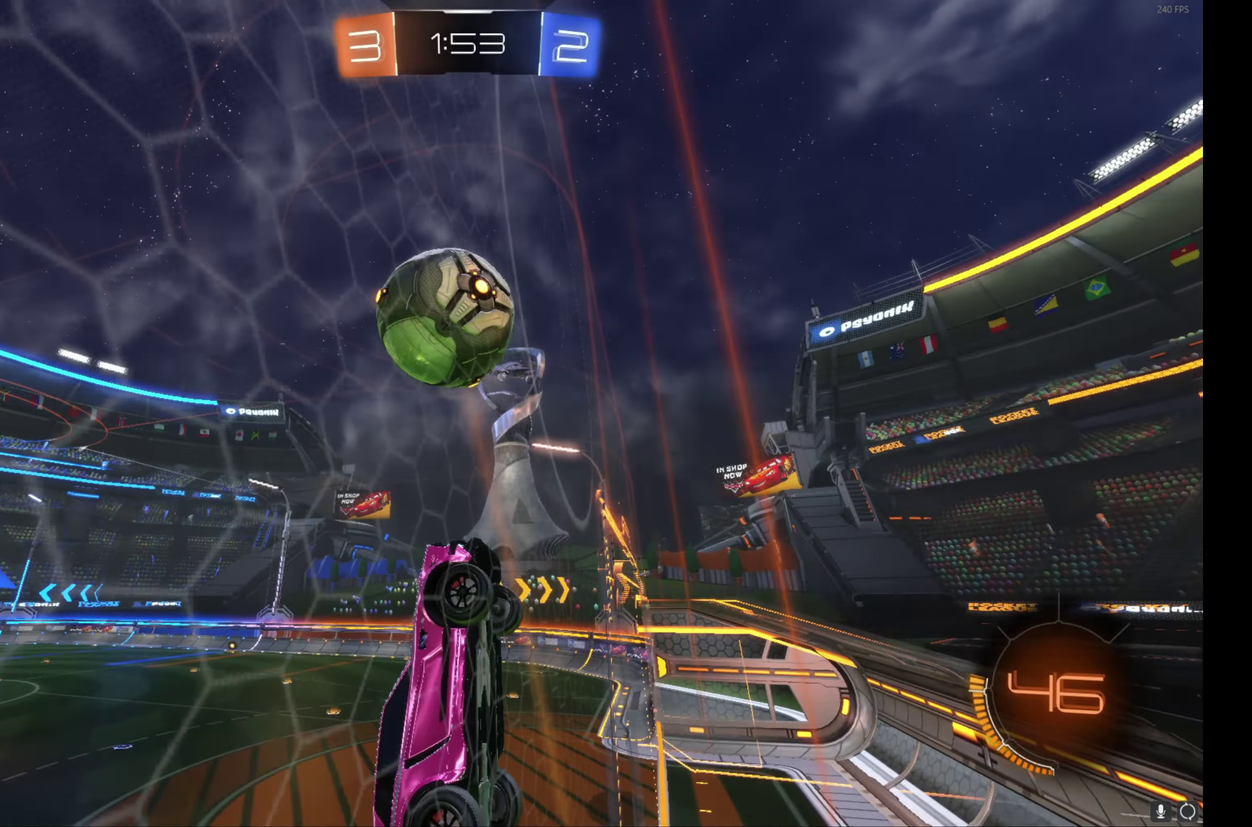
{"buttons": ["R2"], "left_stick": "center", "events": [[200, "L1", "down"], [200, "left_stick", "right"], [417, "L1", "up"], [484, "left_stick", "center"]]}
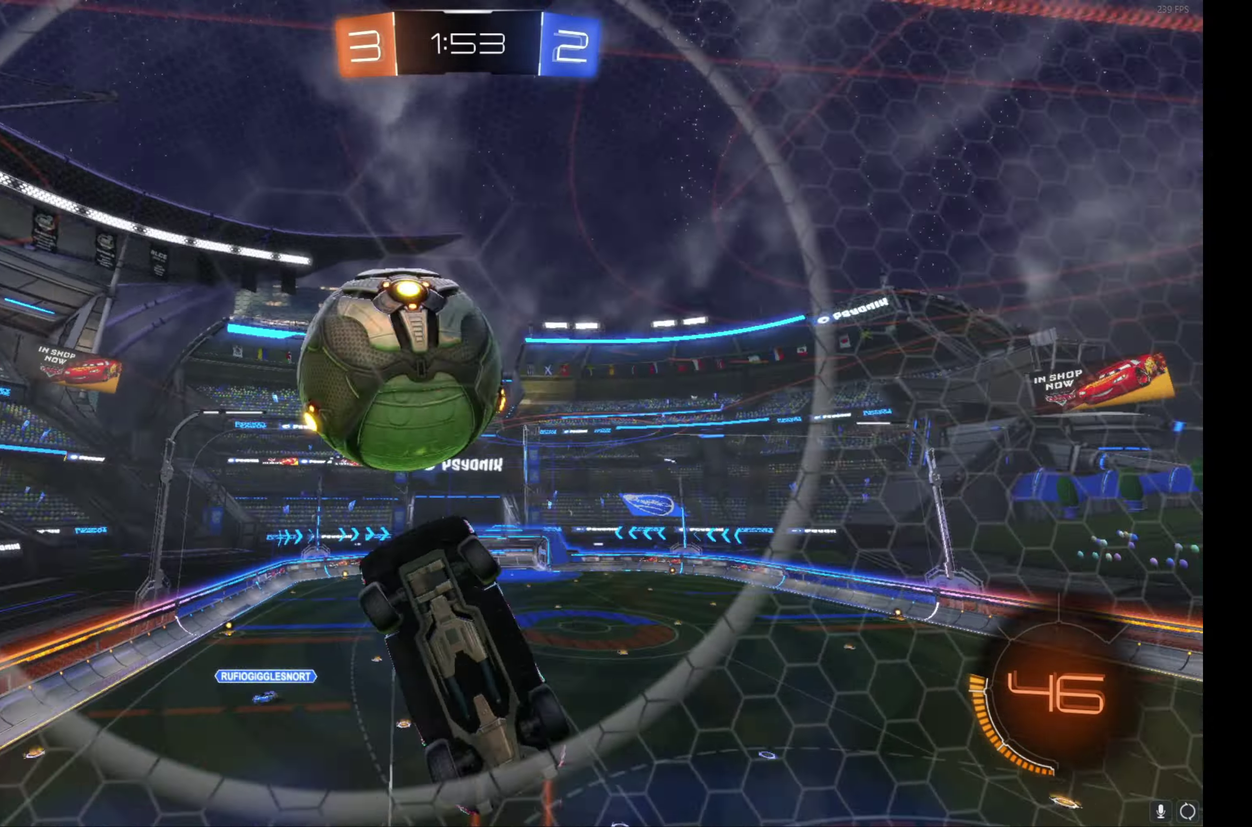
{"buttons": ["R2"], "left_stick": "center", "events": [[150, "L2", "down"], [150, "left_stick", "right"], [284, "L2", "up"], [450, "left_stick", "center"]]}
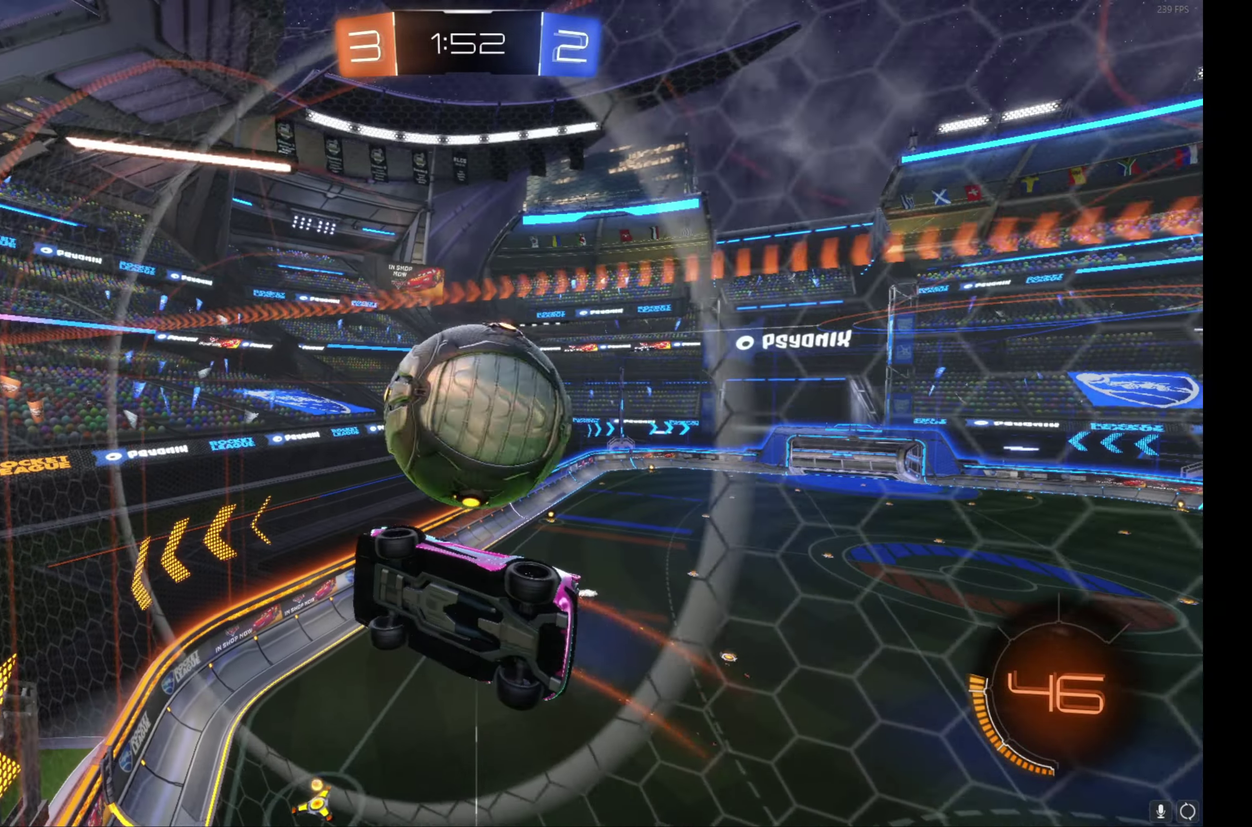
{"buttons": ["R2"], "left_stick": "center", "events": [[84, "left_stick", "right"], [184, "L2", "down"], [184, "R2", "up"], [217, "left_stick", "center"], [334, "L2", "up"], [334, "R2", "down"]]}
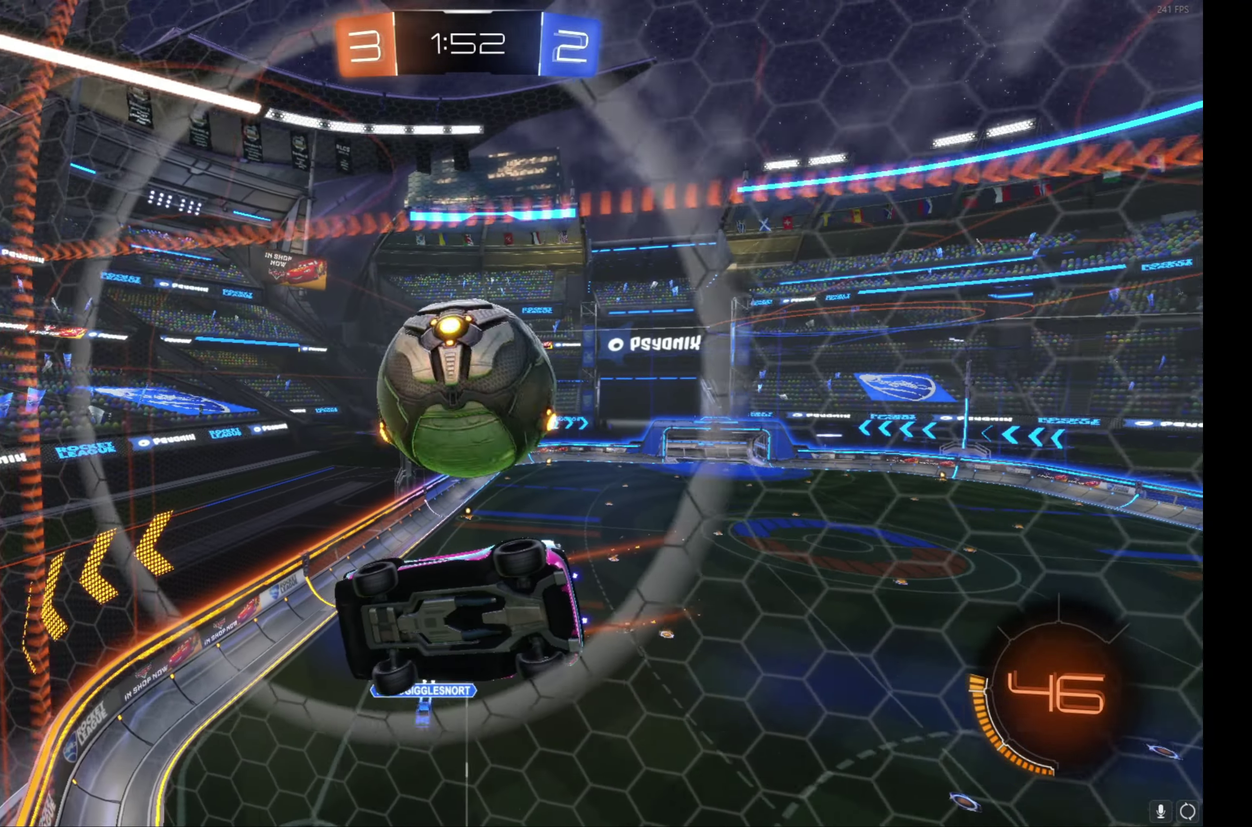
{"buttons": ["L2"], "left_stick": "right", "events": [[234, "left_stick", "right"], [350, "left_stick", "center"], [400, "left_stick", "right"], [434, "L2", "down"], [434, "R2", "up"]]}
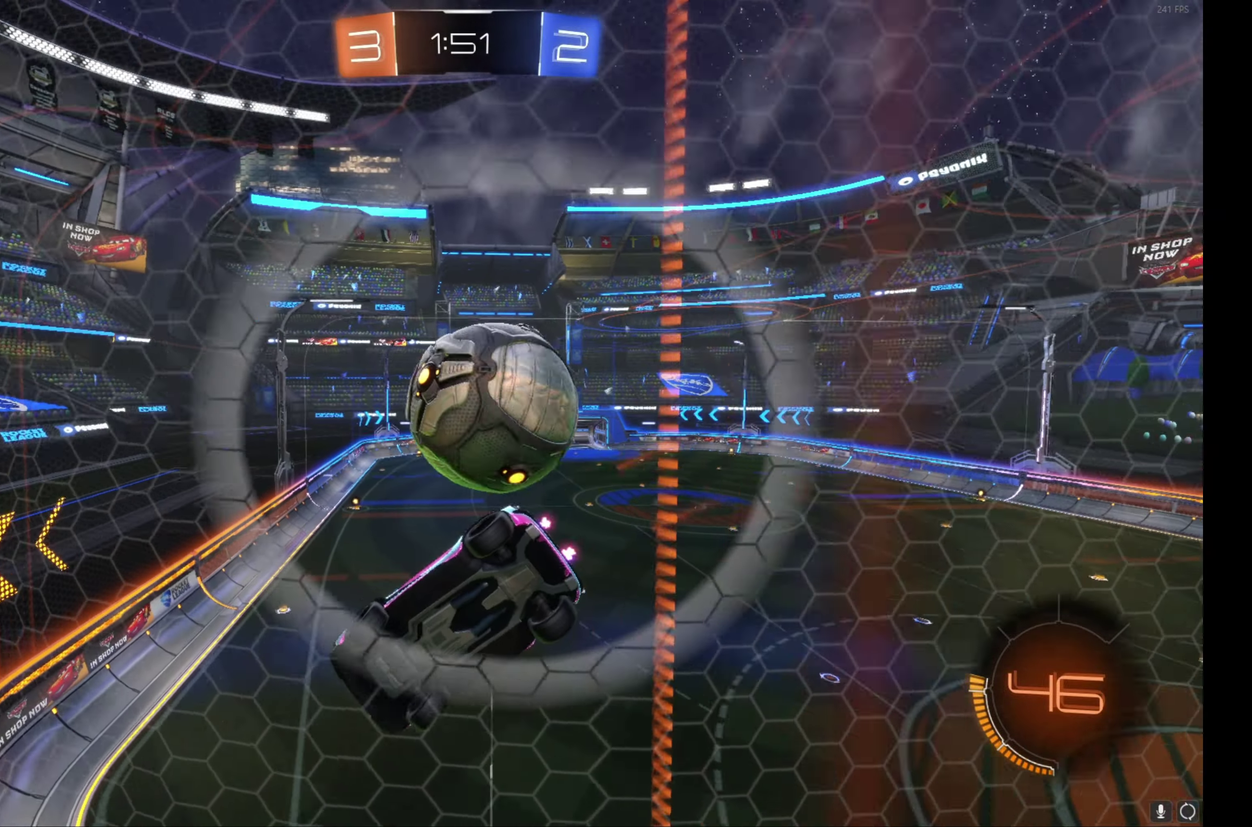
{"buttons": ["R2"], "left_stick": "right", "events": [[34, "left_stick", "center"], [67, "R2", "down"], [84, "L2", "up"], [434, "left_stick", "right"]]}
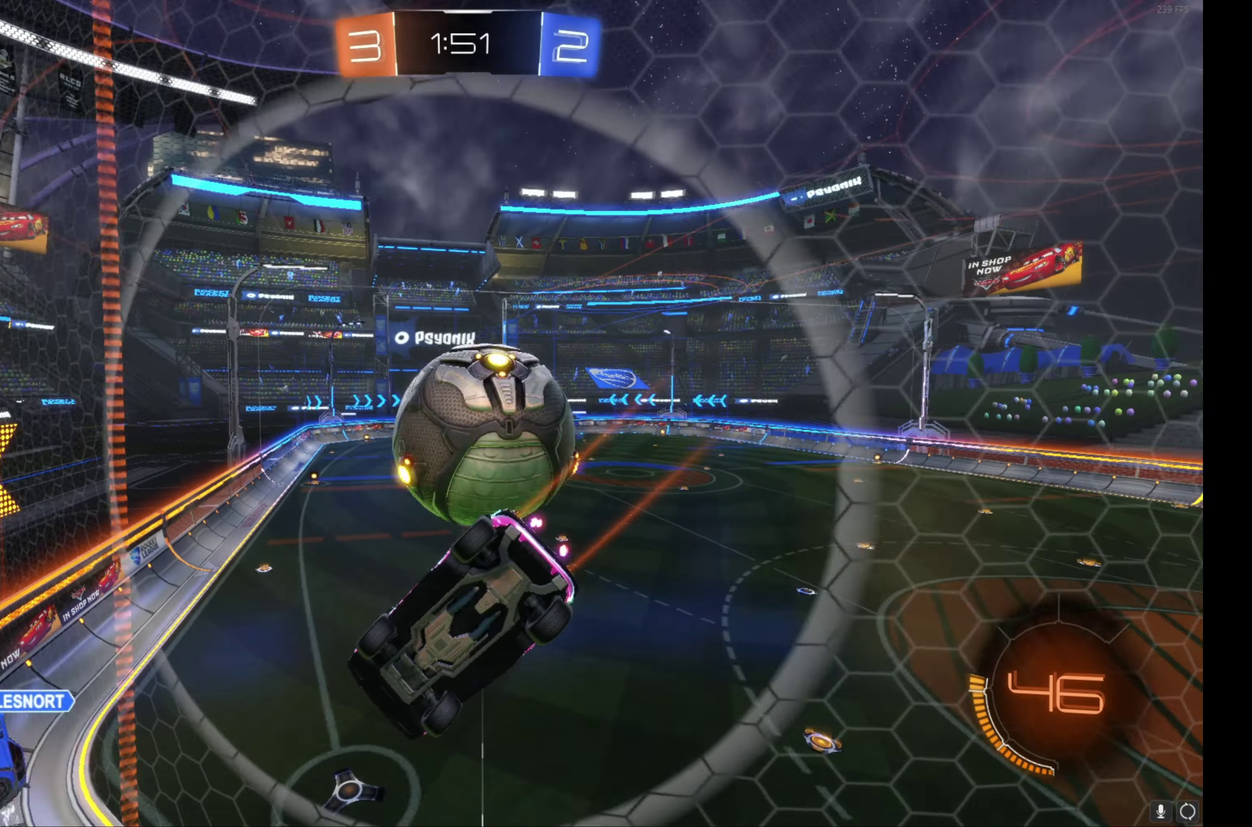
{"buttons": ["R2"], "left_stick": "center", "events": [[34, "left_stick", "center"], [167, "R2", "up"], [234, "L2", "down"], [267, "left_stick", "right"], [367, "left_stick", "center"], [400, "L2", "up"], [400, "R2", "down"]]}
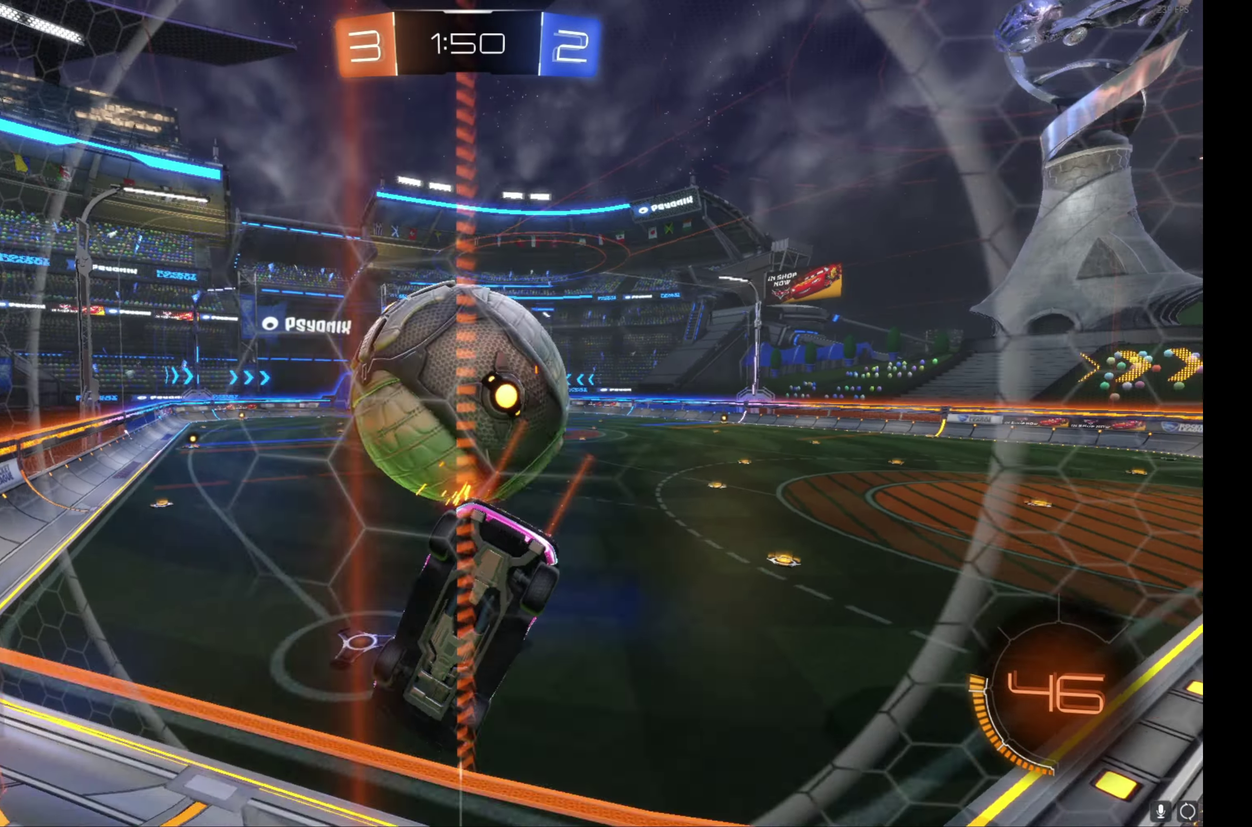
{"buttons": ["B", "R2"], "left_stick": "left", "events": [[184, "left_stick", "left"], [317, "left_stick", "center"], [450, "B", "down"], [450, "left_stick", "left"]]}
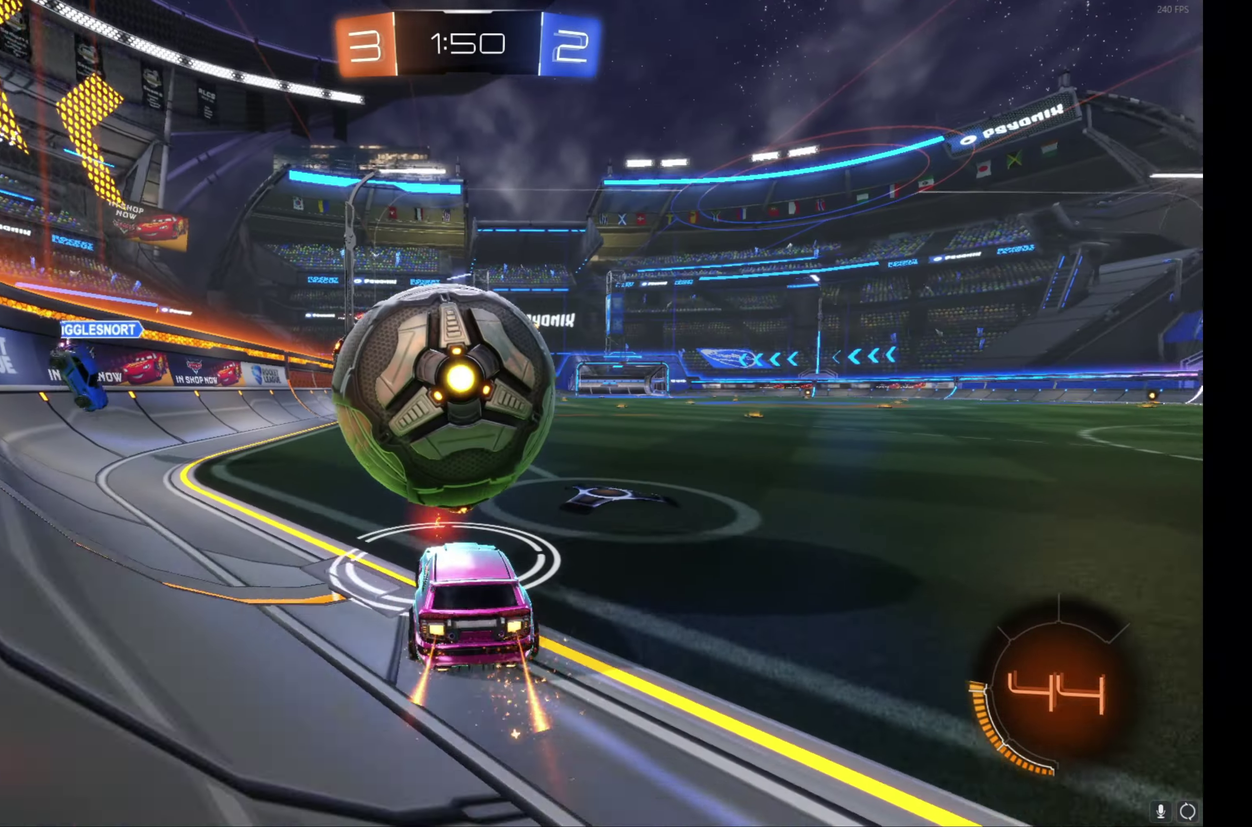
{"buttons": ["B", "L1", "R2"], "left_stick": "up-right", "events": [[50, "left_stick", "up-left"], [167, "left_stick", "center"], [250, "left_stick", "right"], [384, "A", "down"], [450, "L1", "down"], [467, "left_stick", "up-right"], [500, "A", "up"]]}
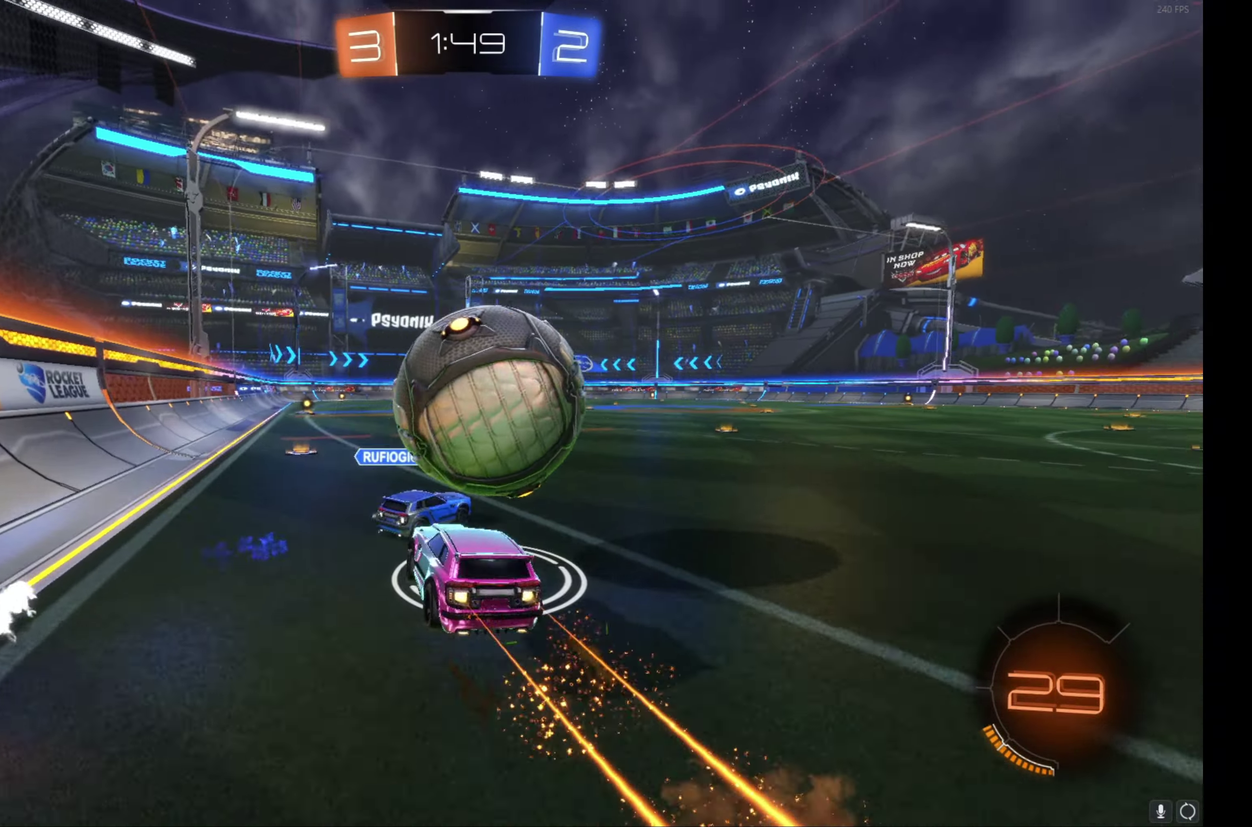
{"buttons": ["Y", "L1", "R2"], "left_stick": "down-right", "events": [[34, "A", "down"], [150, "left_stick", "right"], [267, "A", "up"], [300, "B", "up"], [300, "left_stick", "up-right"], [467, "Y", "down"], [500, "left_stick", "down-right"]]}
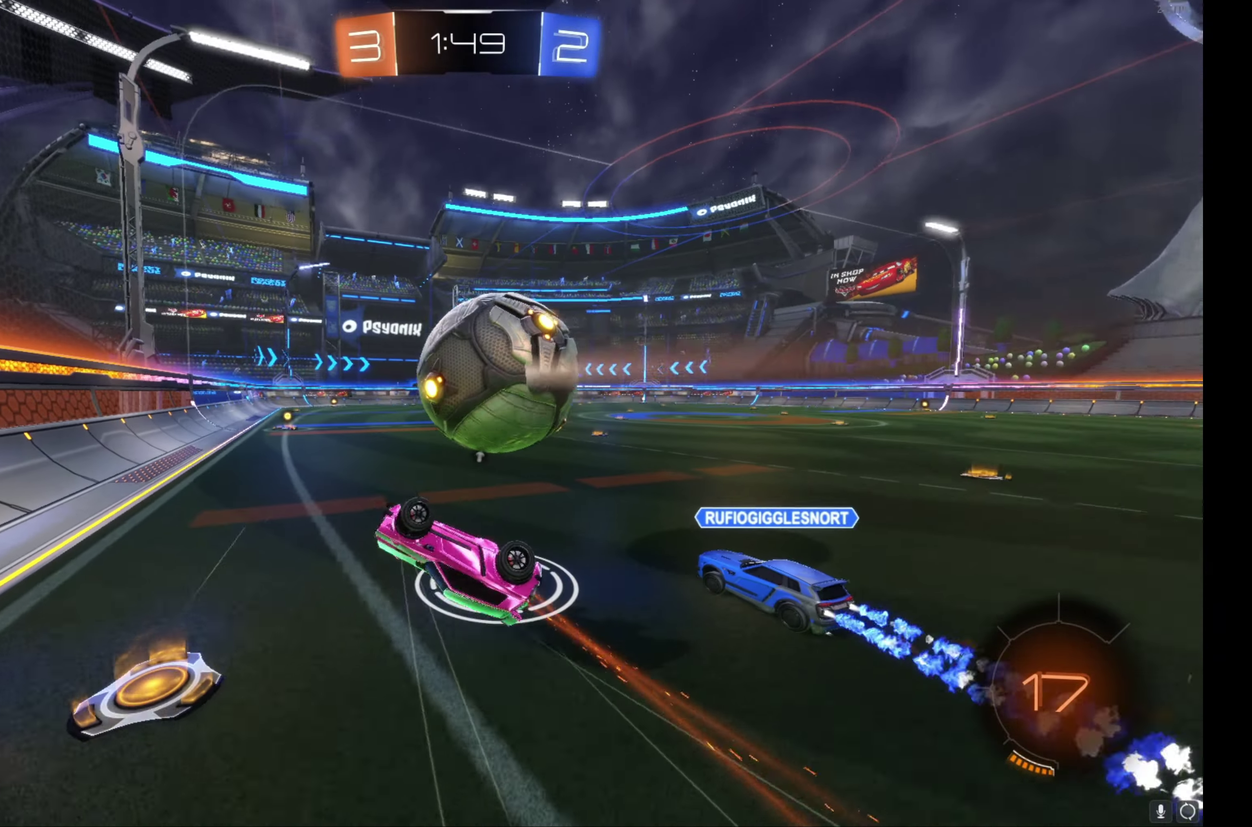
{"buttons": ["B", "R2"], "left_stick": "center", "events": [[84, "Y", "up"], [200, "left_stick", "center"], [234, "L1", "up"], [484, "B", "down"]]}
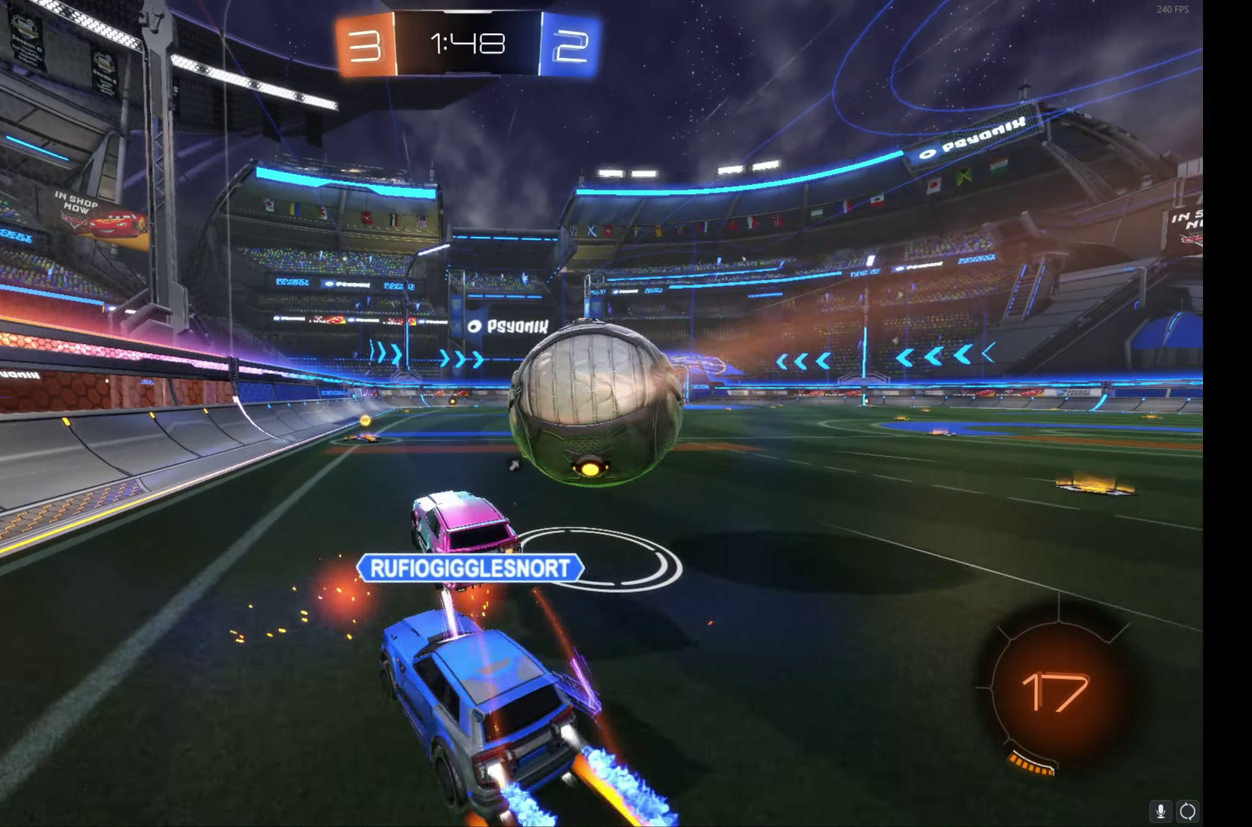
{"buttons": ["B", "R2"], "left_stick": "left", "events": [[450, "left_stick", "left"]]}
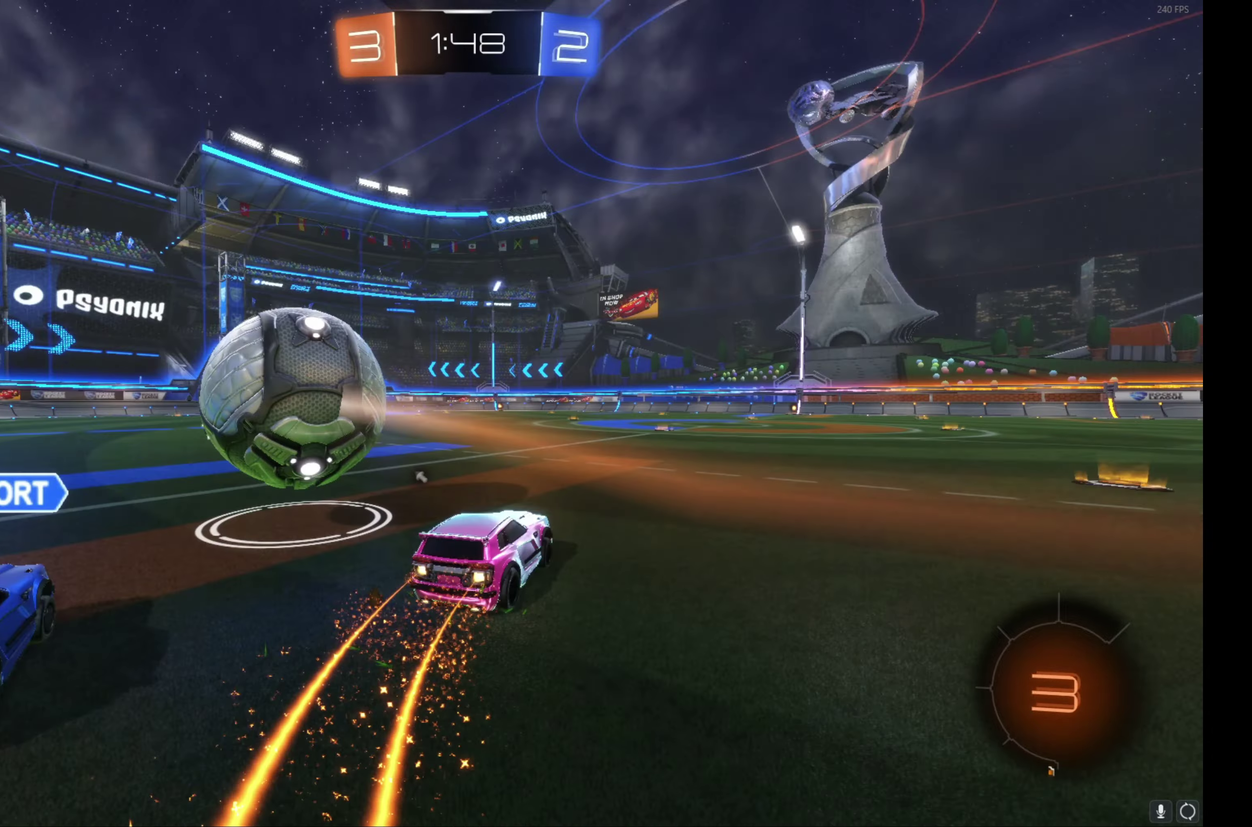
{"buttons": ["R2"], "left_stick": "up-left", "events": [[83, "B", "up"], [183, "Y", "down"], [266, "Y", "up"], [416, "left_stick", "up-left"]]}
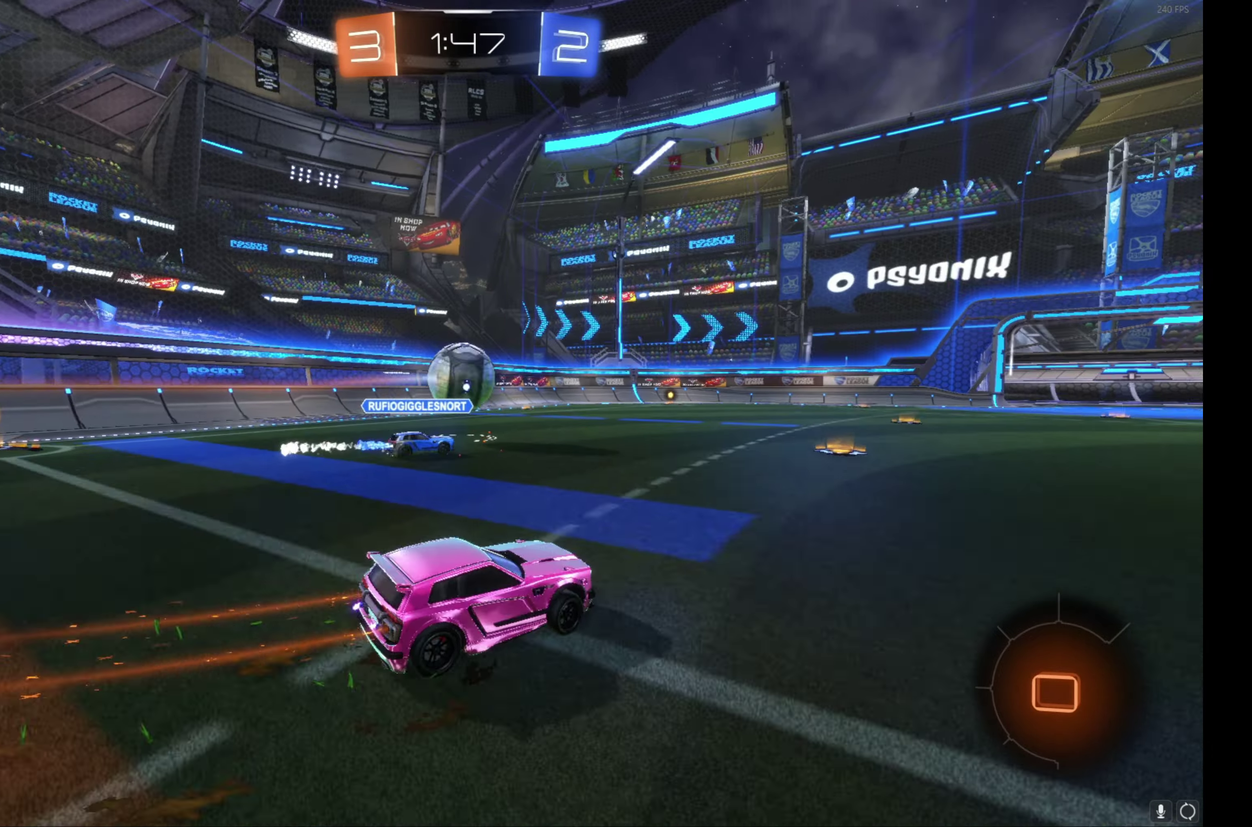
{"buttons": ["Y", "R2"], "left_stick": "up-left", "events": [[383, "L1", "down"], [500, "L1", "up"], [500, "Y", "down"]]}
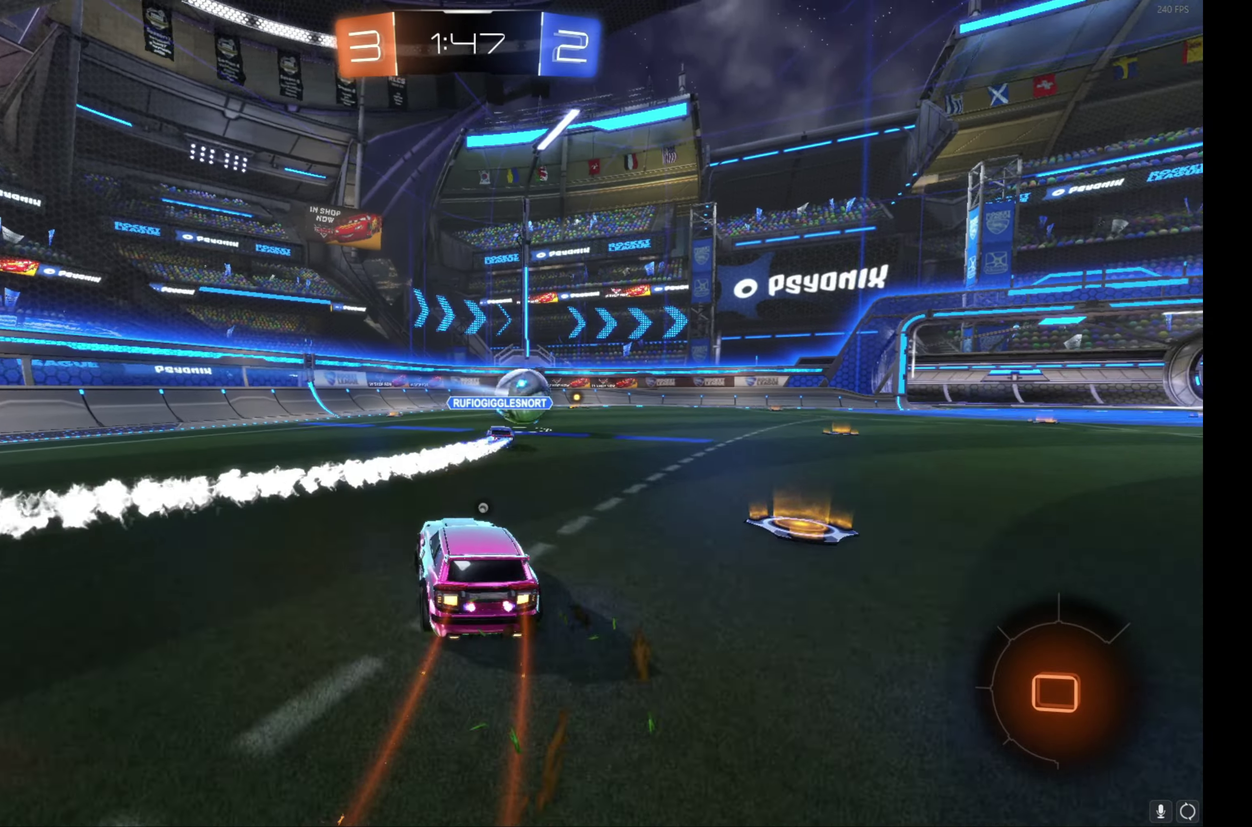
{"buttons": ["B", "R2"], "left_stick": "up-left", "events": [[66, "Y", "up"], [250, "B", "down"]]}
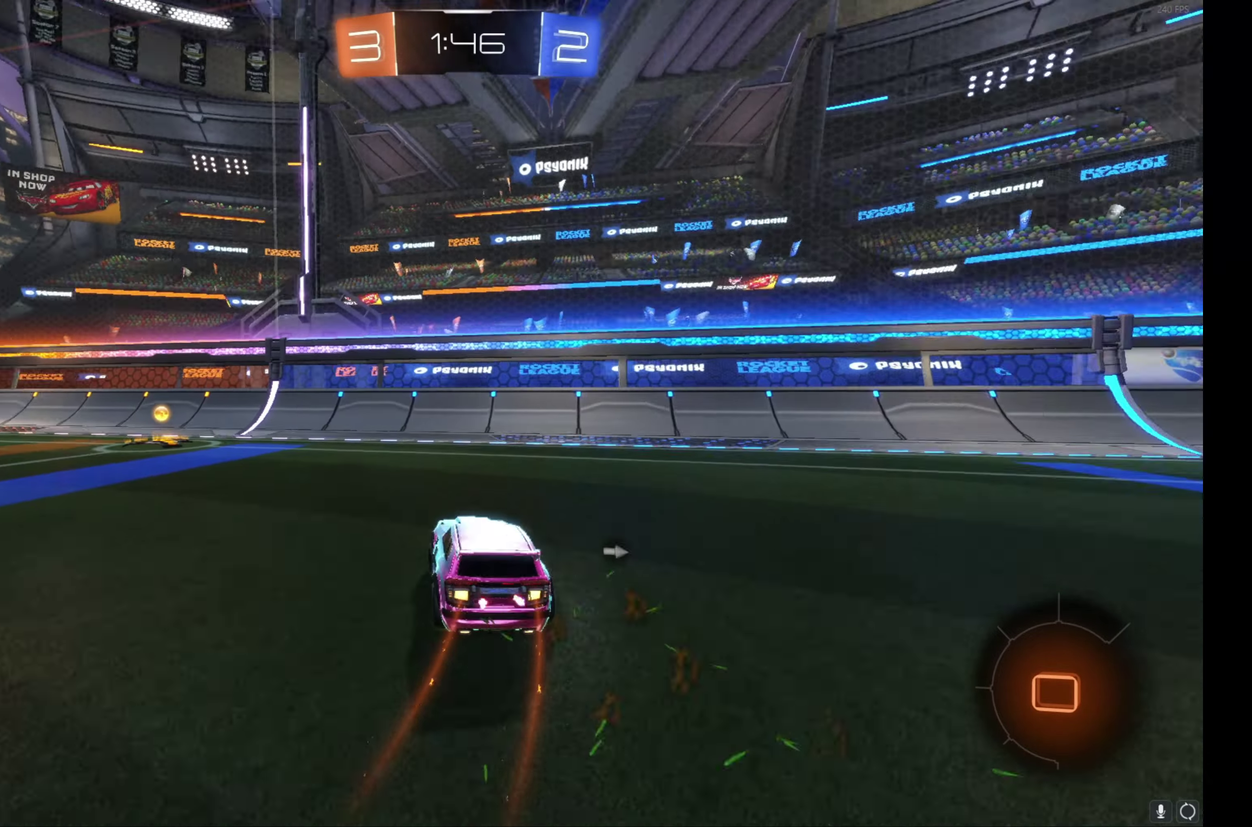
{"buttons": ["R2"], "left_stick": "left", "events": [[83, "left_stick", "center"], [150, "Y", "down"], [266, "B", "up"], [266, "Y", "up"], [500, "left_stick", "left"]]}
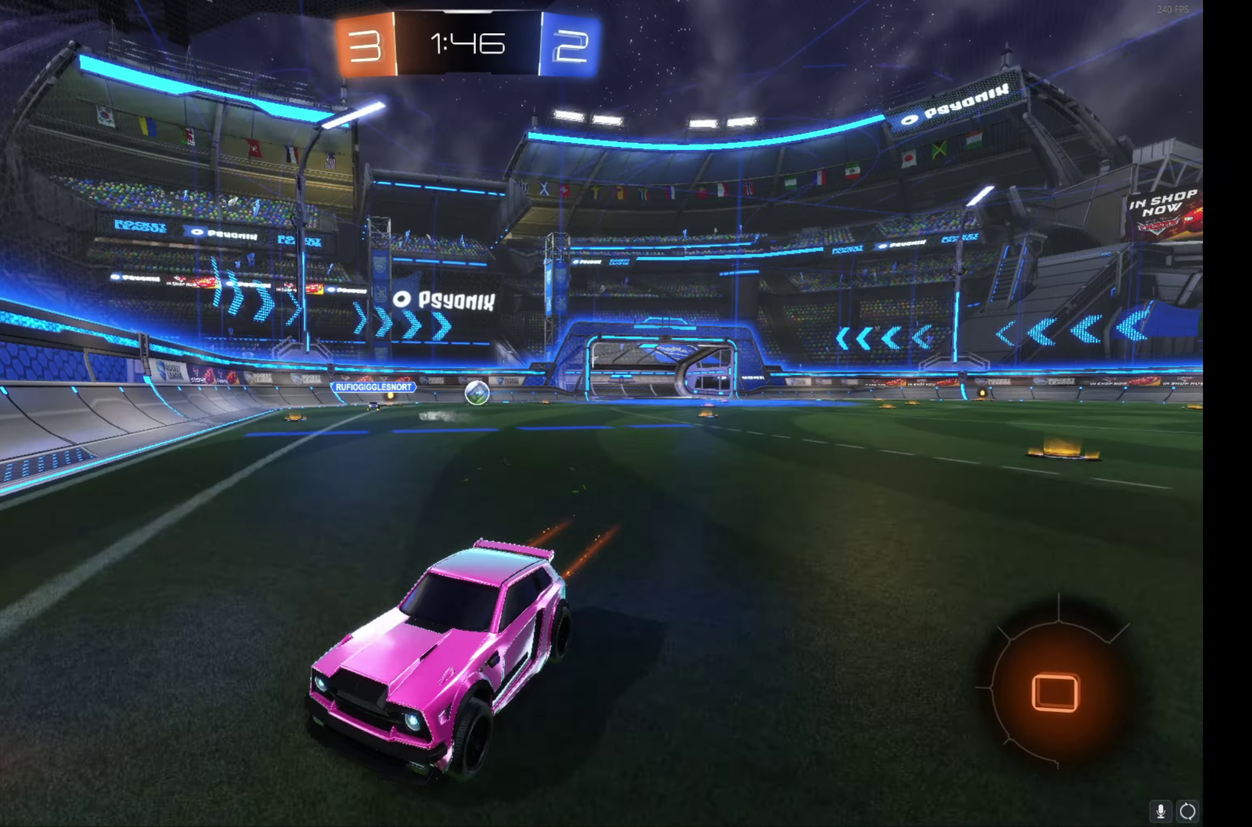
{"buttons": ["R2"], "left_stick": "up-left", "events": [[66, "L1", "down"], [150, "left_stick", "up-left"], [350, "L1", "up"]]}
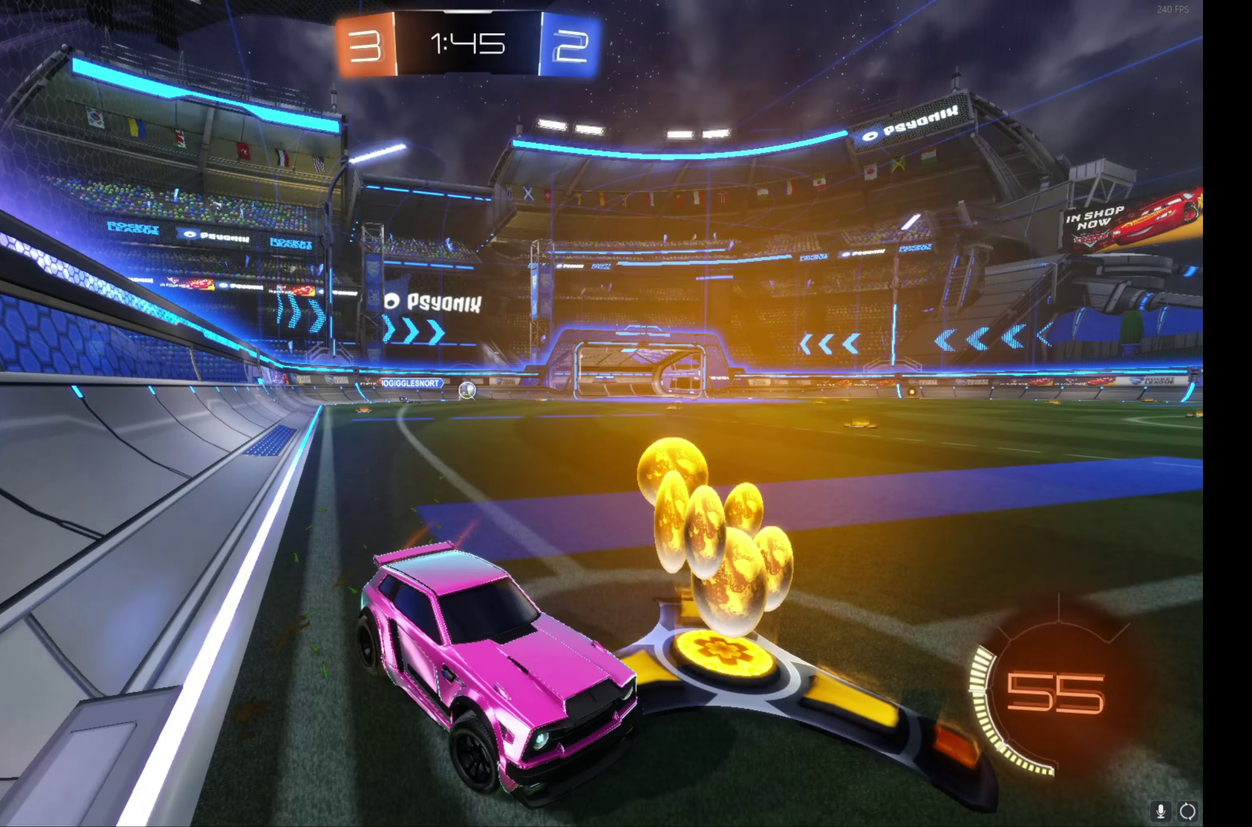
{"buttons": ["A", "R2"], "left_stick": "up", "events": [[483, "left_stick", "up"], [500, "A", "down"]]}
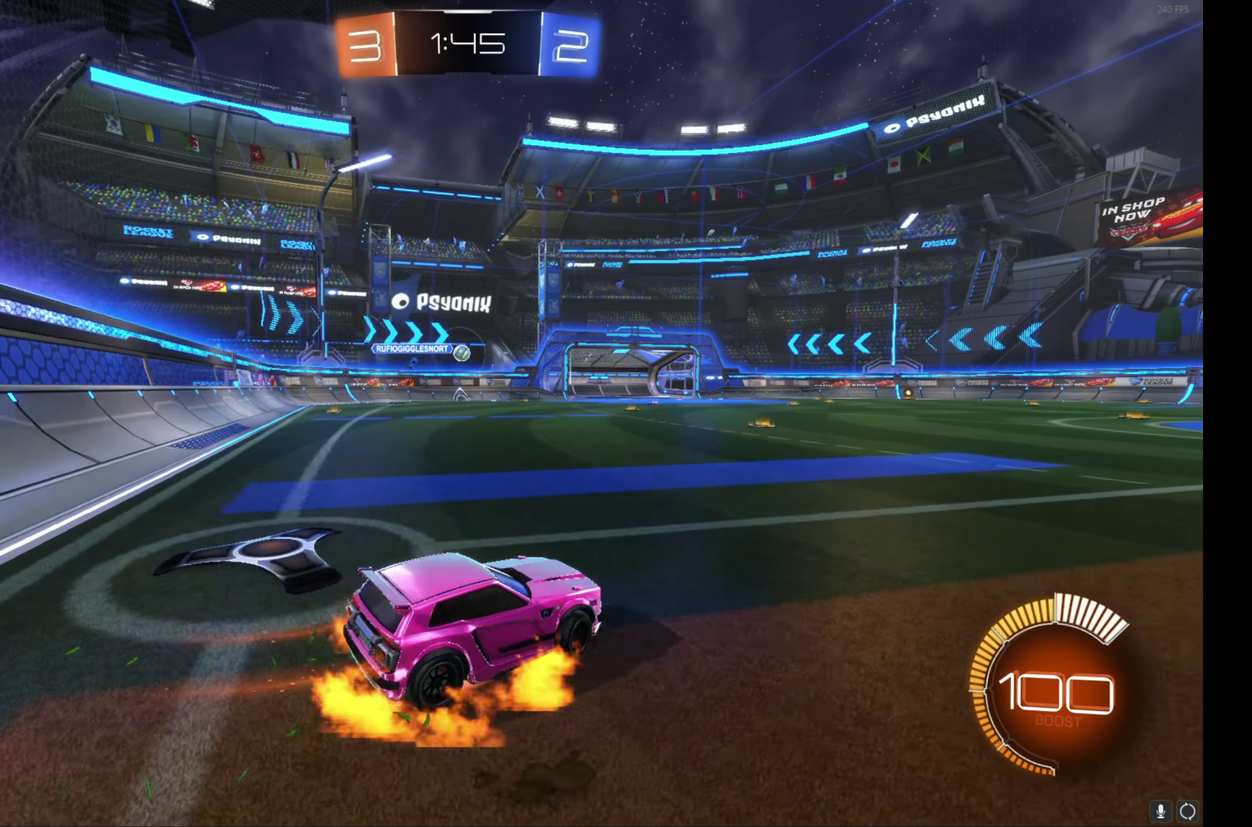
{"buttons": ["L1", "R2"], "left_stick": "down-right", "events": [[50, "L1", "down"], [50, "left_stick", "up-right"], [83, "A", "up"], [150, "A", "down"], [216, "left_stick", "down-right"], [283, "A", "up"], [316, "left_stick", "down"], [433, "left_stick", "down-right"]]}
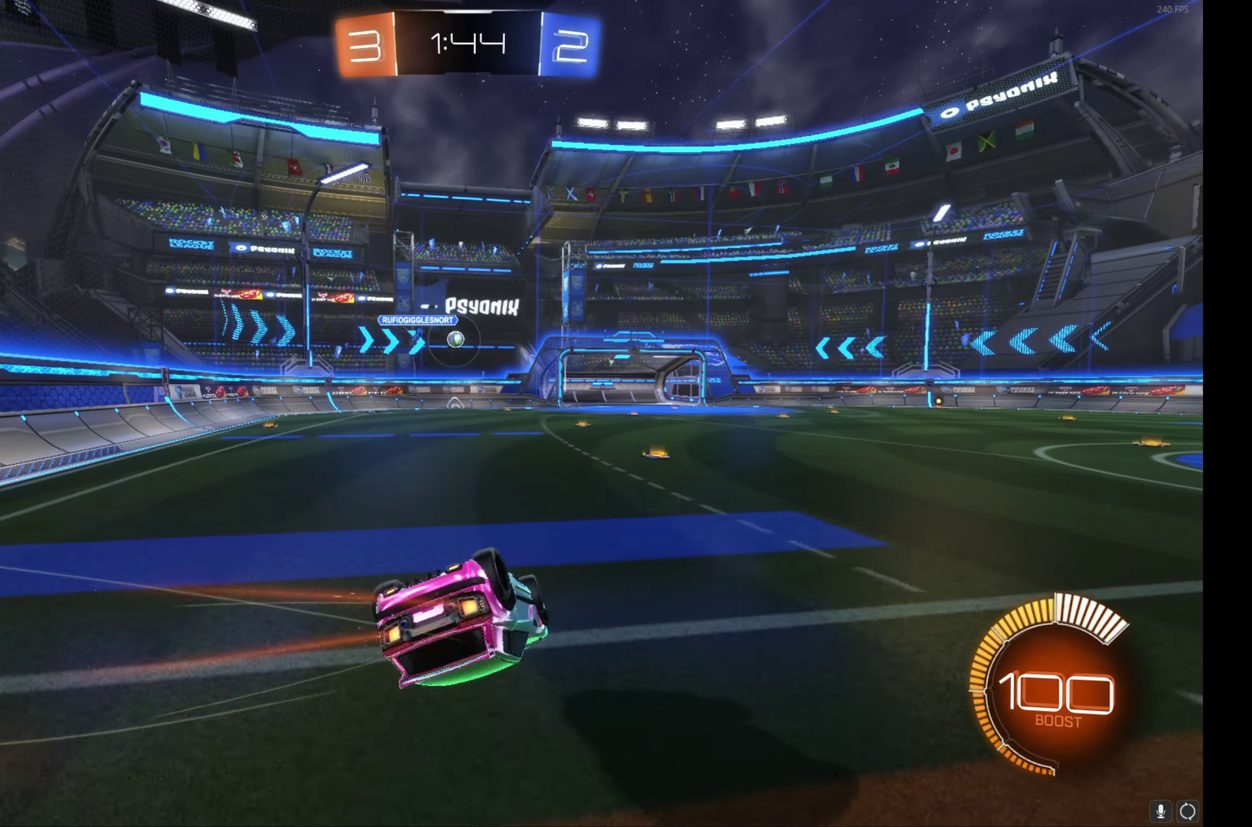
{"buttons": ["R2"], "left_stick": "center", "events": [[416, "L1", "up"], [416, "left_stick", "center"]]}
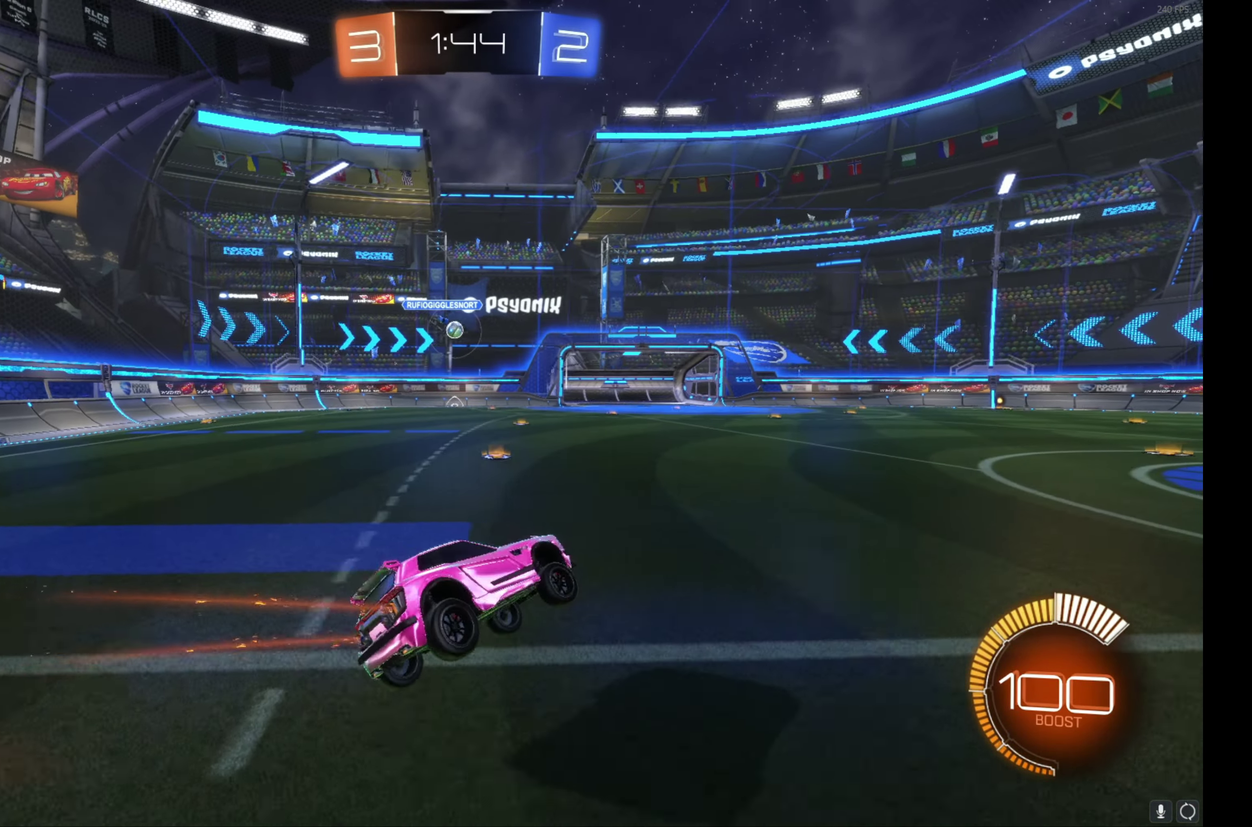
{"buttons": ["B", "R2"], "left_stick": "center", "events": [[233, "left_stick", "up-left"], [333, "B", "down"], [383, "left_stick", "center"]]}
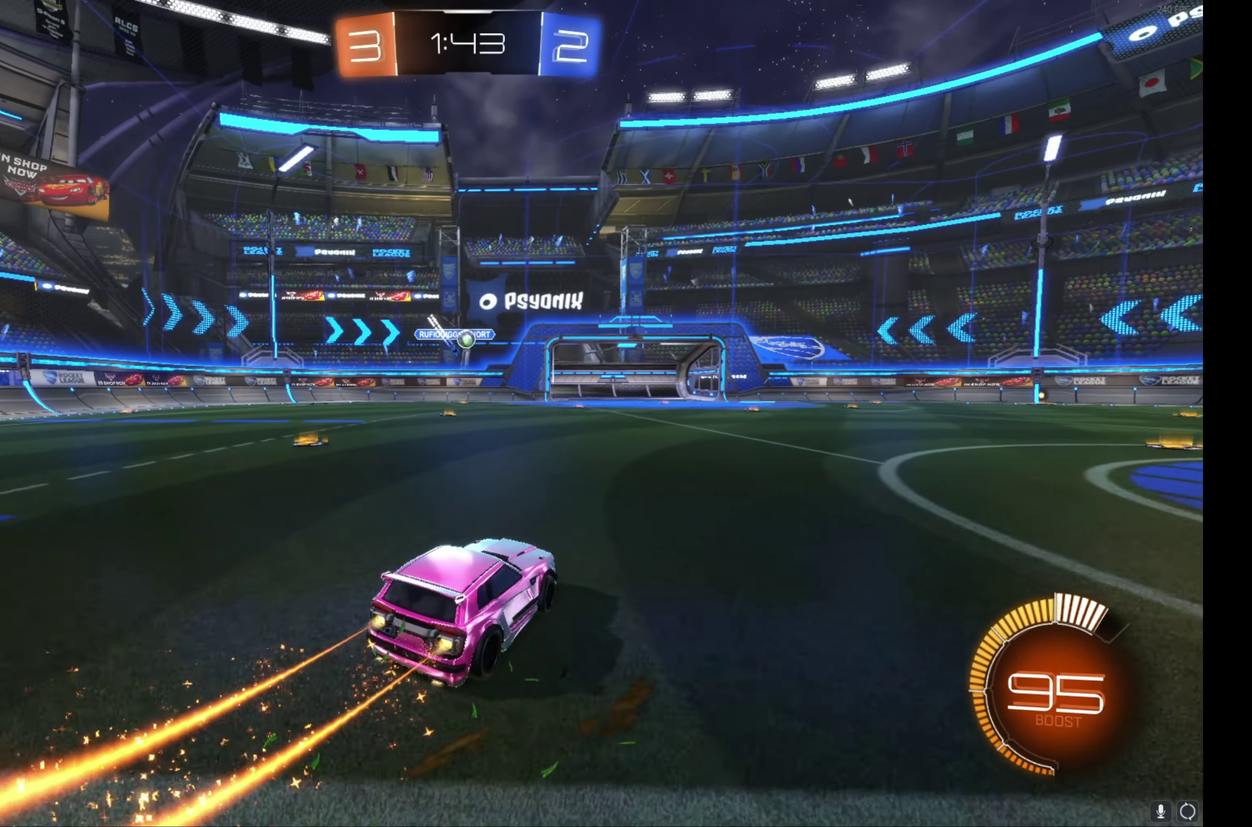
{"buttons": ["B", "R2"], "left_stick": "up-left", "events": [[133, "left_stick", "right"], [200, "left_stick", "center"], [383, "left_stick", "left"], [433, "left_stick", "up-left"]]}
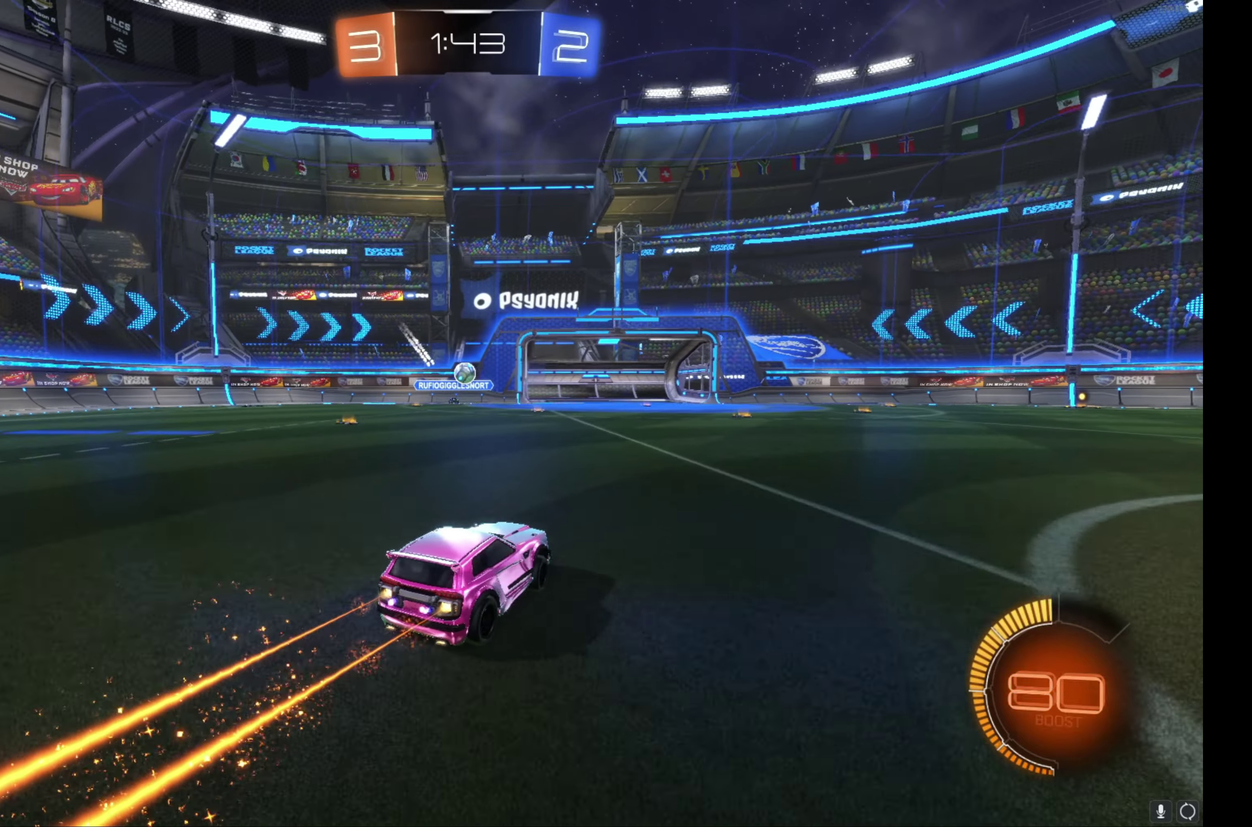
{"buttons": ["R2"], "left_stick": "left", "events": [[33, "left_stick", "center"], [83, "B", "up"], [333, "left_stick", "right"], [400, "left_stick", "center"], [483, "left_stick", "left"]]}
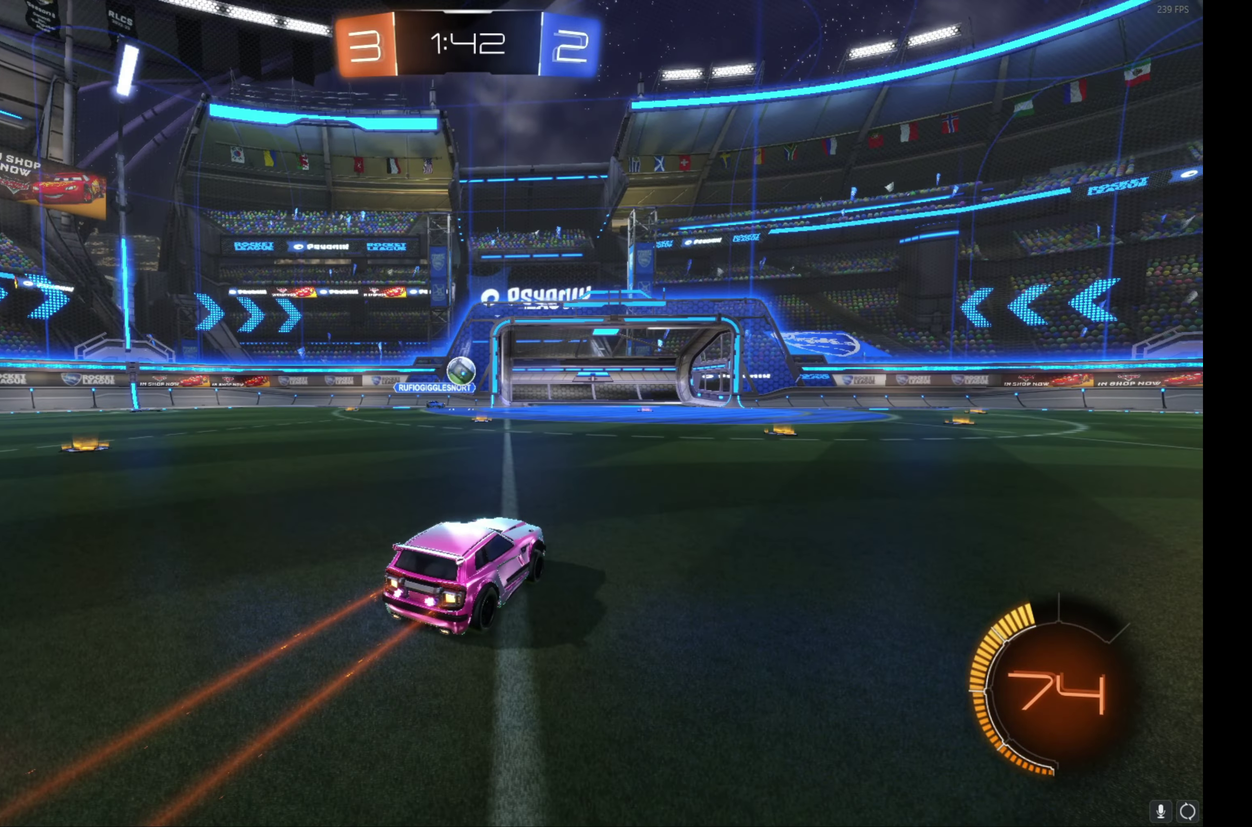
{"buttons": ["L1", "R2"], "left_stick": "right", "events": [[100, "left_stick", "center"], [233, "B", "down"], [350, "B", "up"], [367, "L1", "down"], [367, "left_stick", "right"]]}
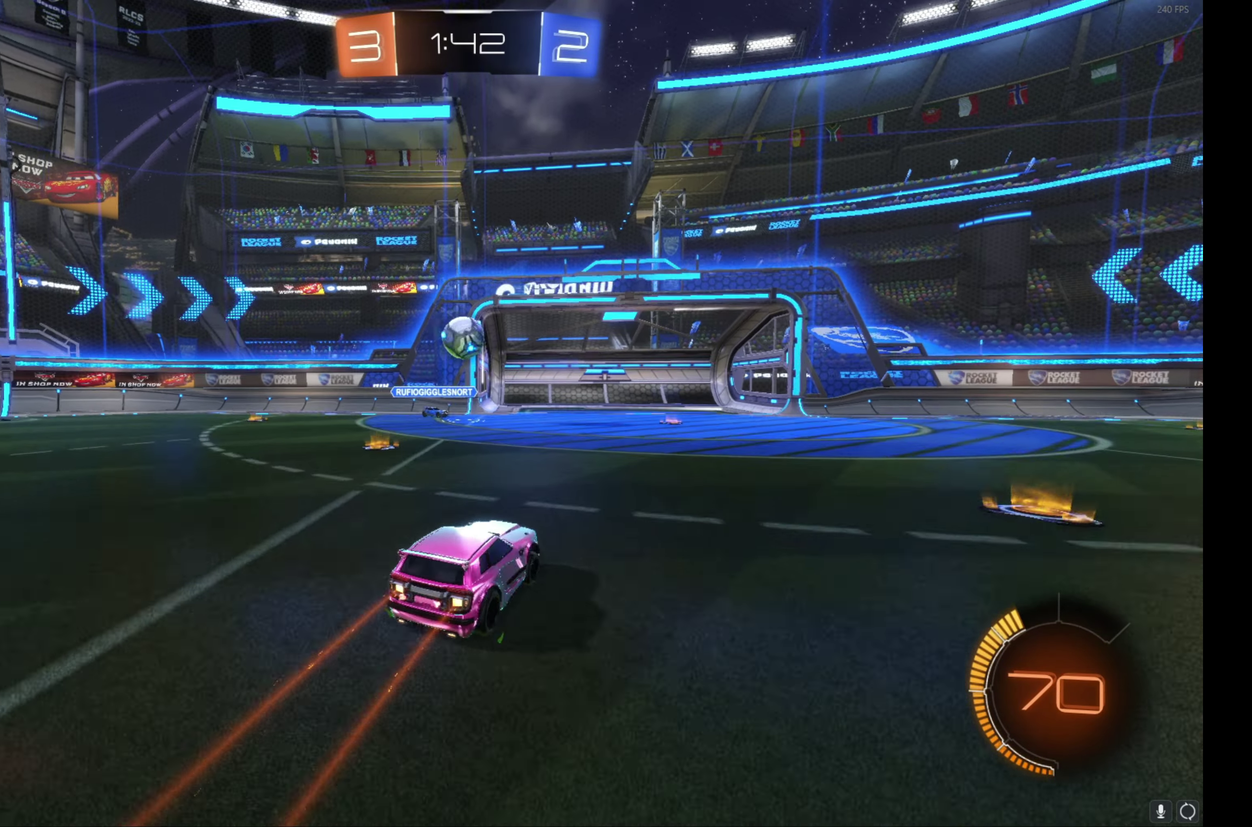
{"buttons": ["L2"], "left_stick": "down-right", "events": [[33, "L1", "up"], [183, "L2", "down"], [183, "R2", "up"], [250, "left_stick", "down-right"]]}
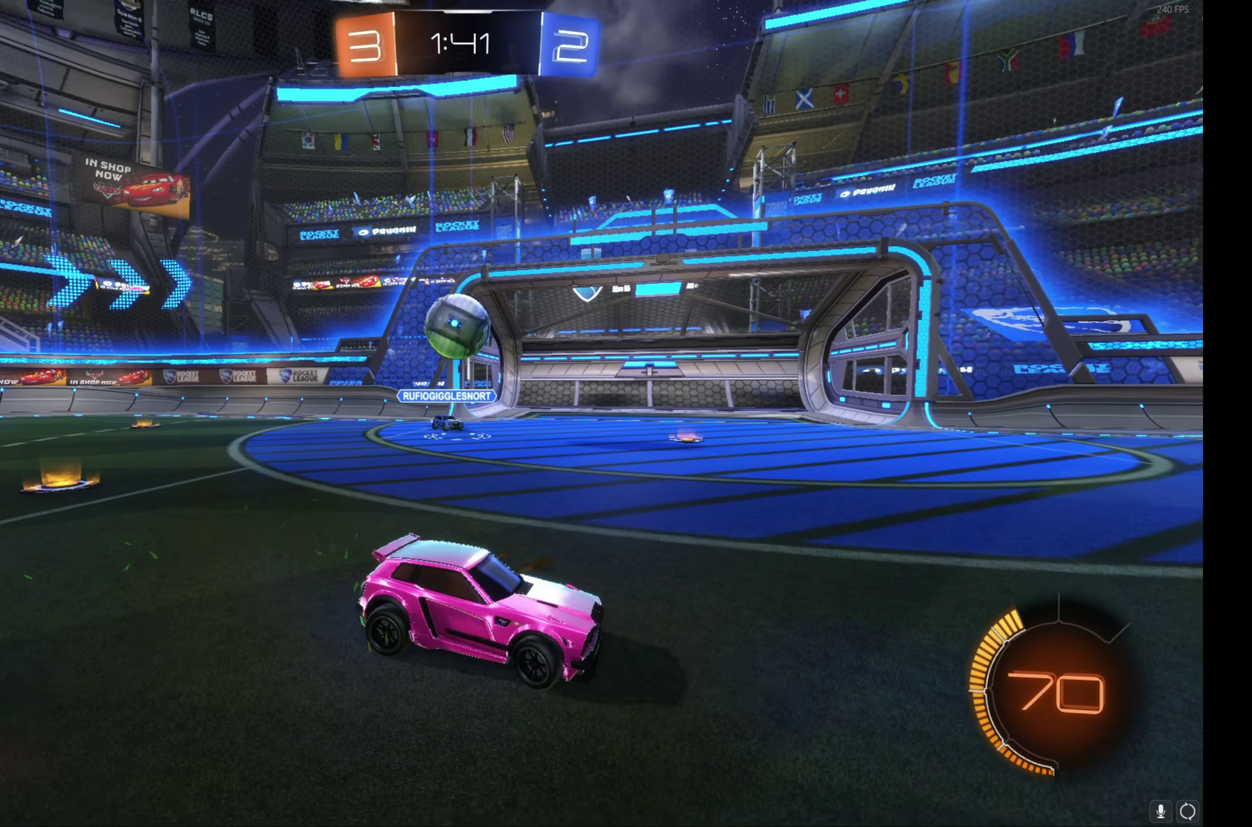
{"buttons": ["L1", "R2"], "left_stick": "right", "events": [[100, "L2", "up"], [100, "R2", "down"], [150, "left_stick", "right"], [450, "L1", "down"]]}
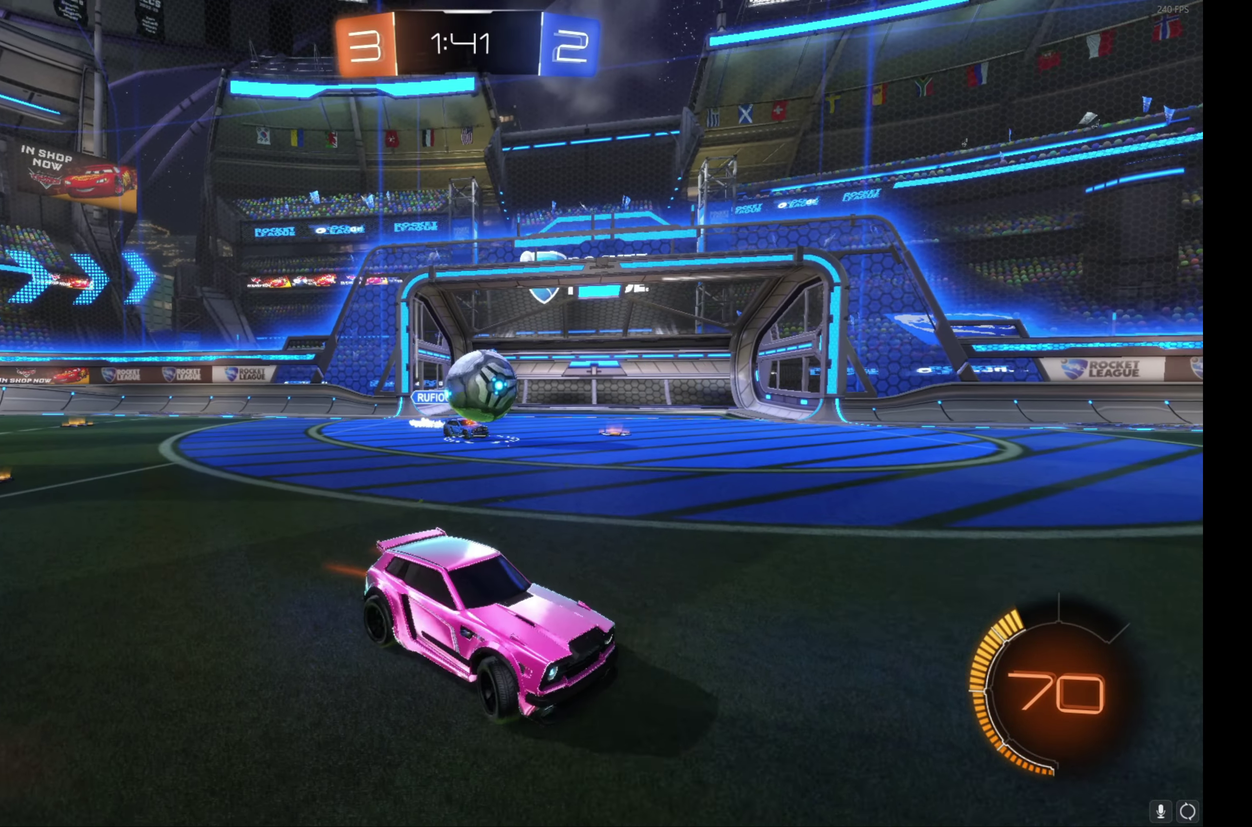
{"buttons": ["B", "R2"], "left_stick": "left", "events": [[33, "L1", "up"], [100, "left_stick", "center"], [317, "left_stick", "left"], [333, "B", "down"]]}
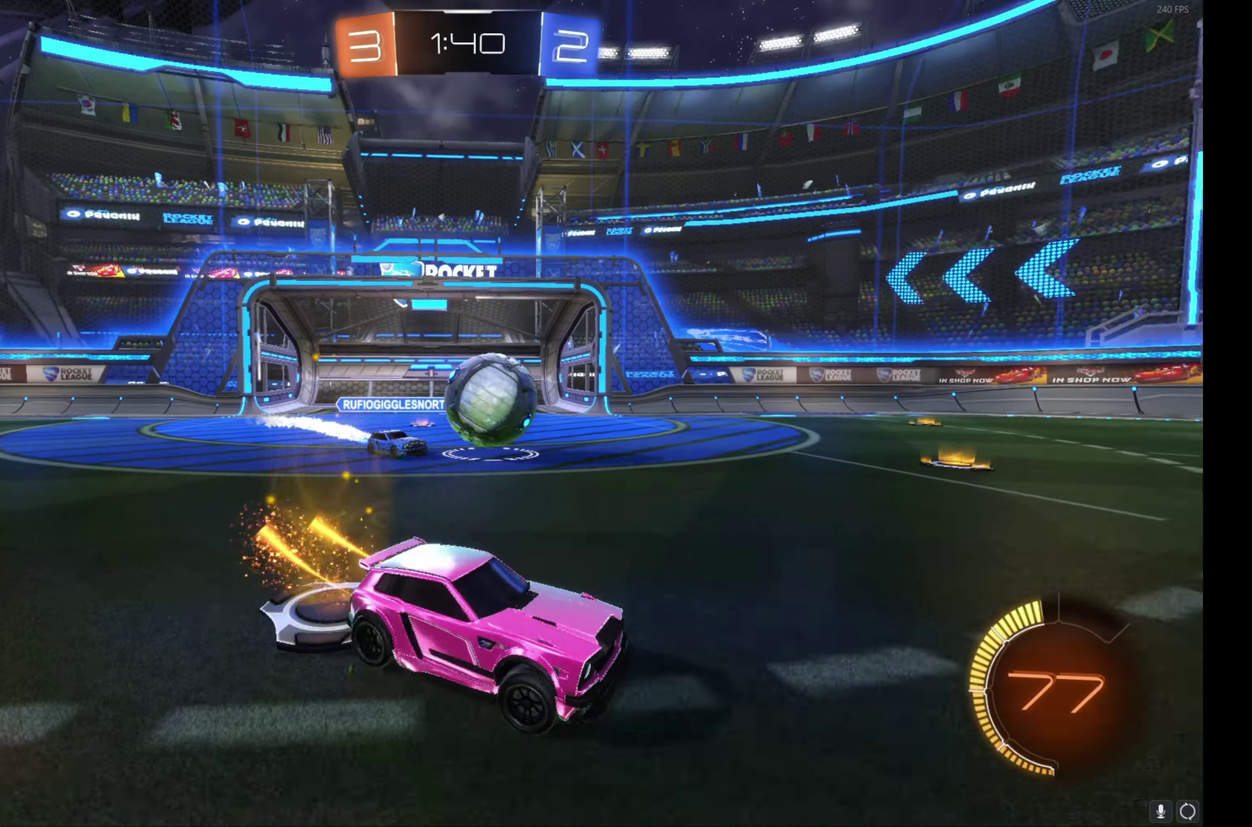
{"buttons": ["B", "R2"], "left_stick": "center", "events": [[167, "B", "up"], [283, "left_stick", "center"], [300, "B", "down"], [333, "left_stick", "right"], [450, "left_stick", "center"]]}